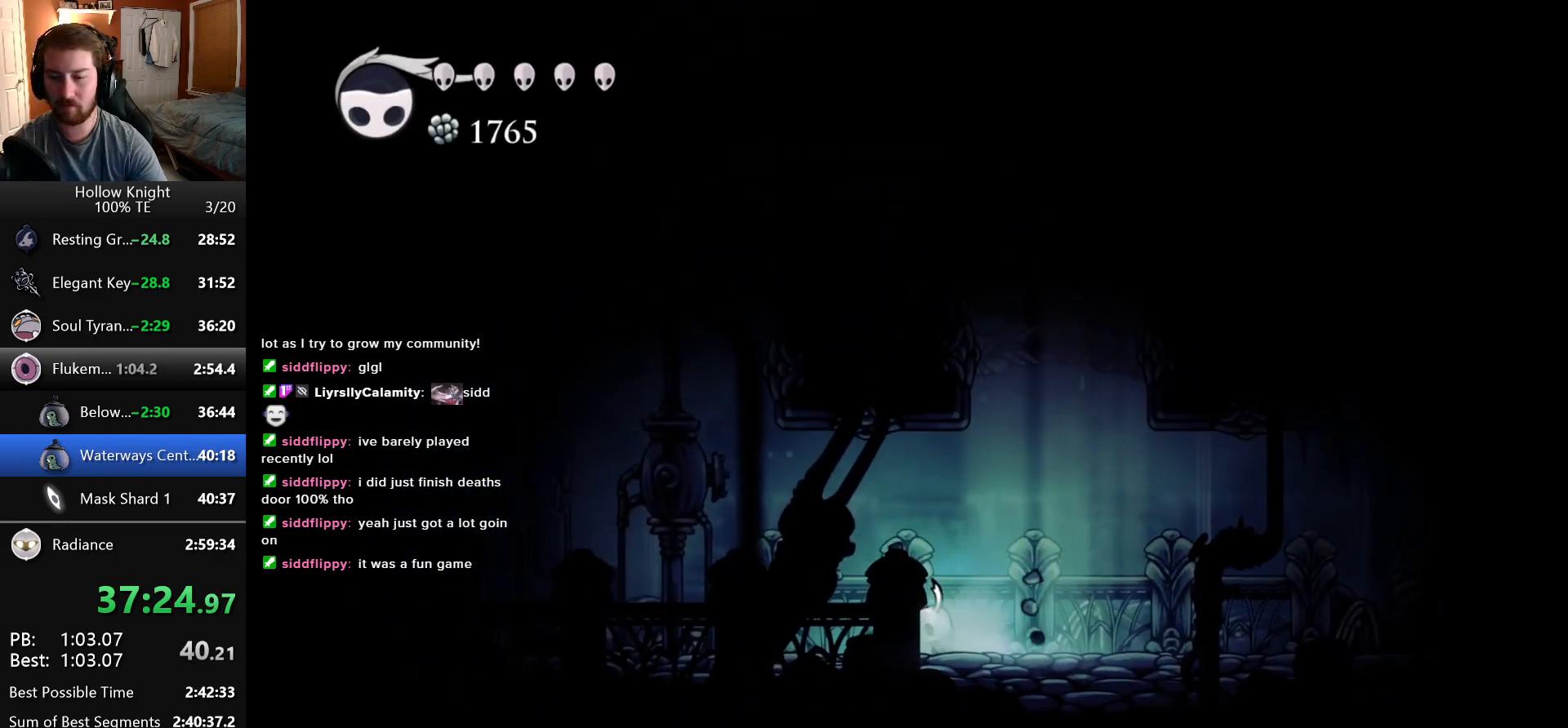
Gameplay with keyboard; each line is a JSON object with the keys held at the frame after it. "events" lists presses ("down") and releases ("up") of "cast", "dash", "down", "dreamnail", "escape", "focus", "inventory", "jump", "left", "nail", "return", "right" and "up" between this image and that frame as [ms after this image, input, new state], when the widget could be followed in between. No other keys are recorded. Mouse input is not recorded. Key names are as the overlay labels them; some are game actions (e.g. jump) rather than physical keys. Not read: superdash.
{"keys": ["left"], "events": [[100, "inventory", "up"]]}
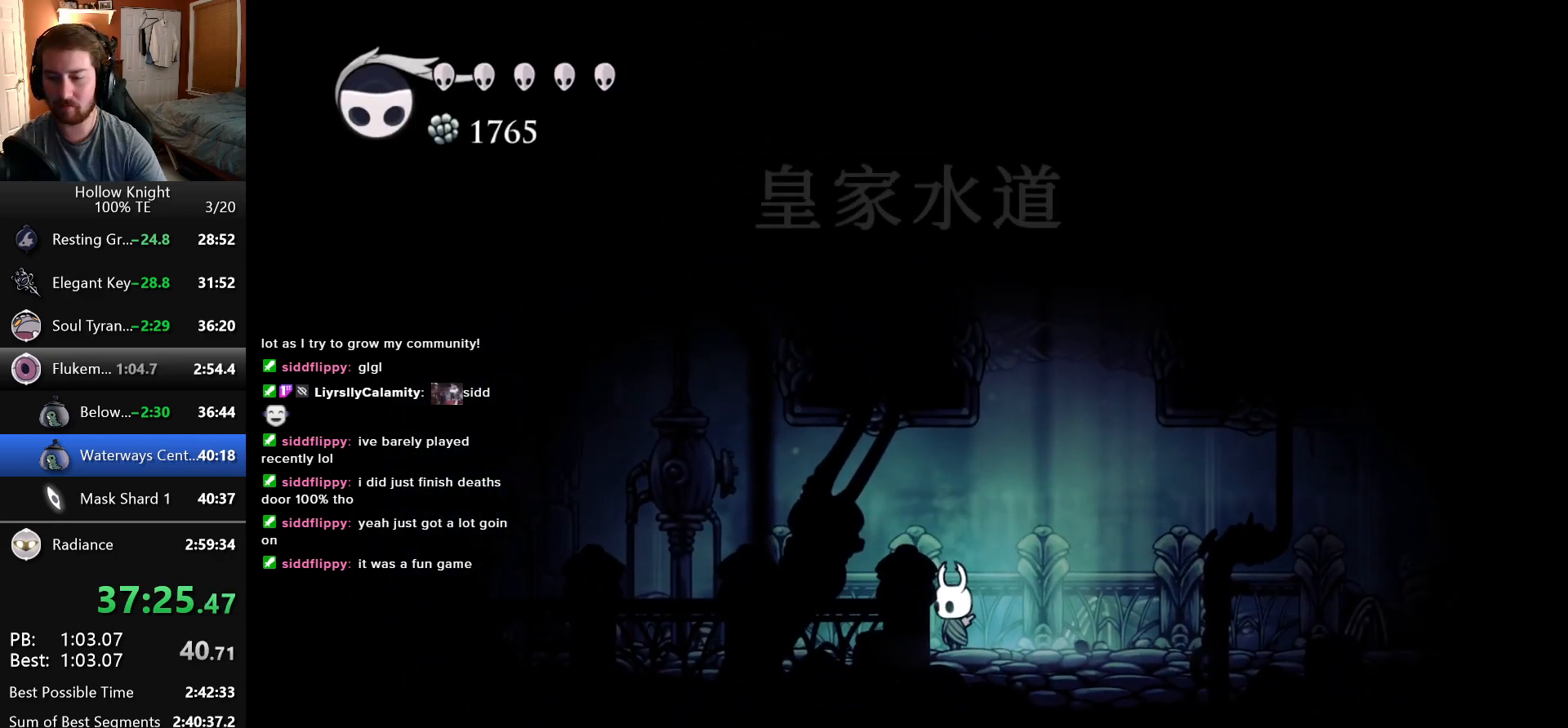
{"keys": ["inventory", "left"], "events": [[66, "inventory", "down"]]}
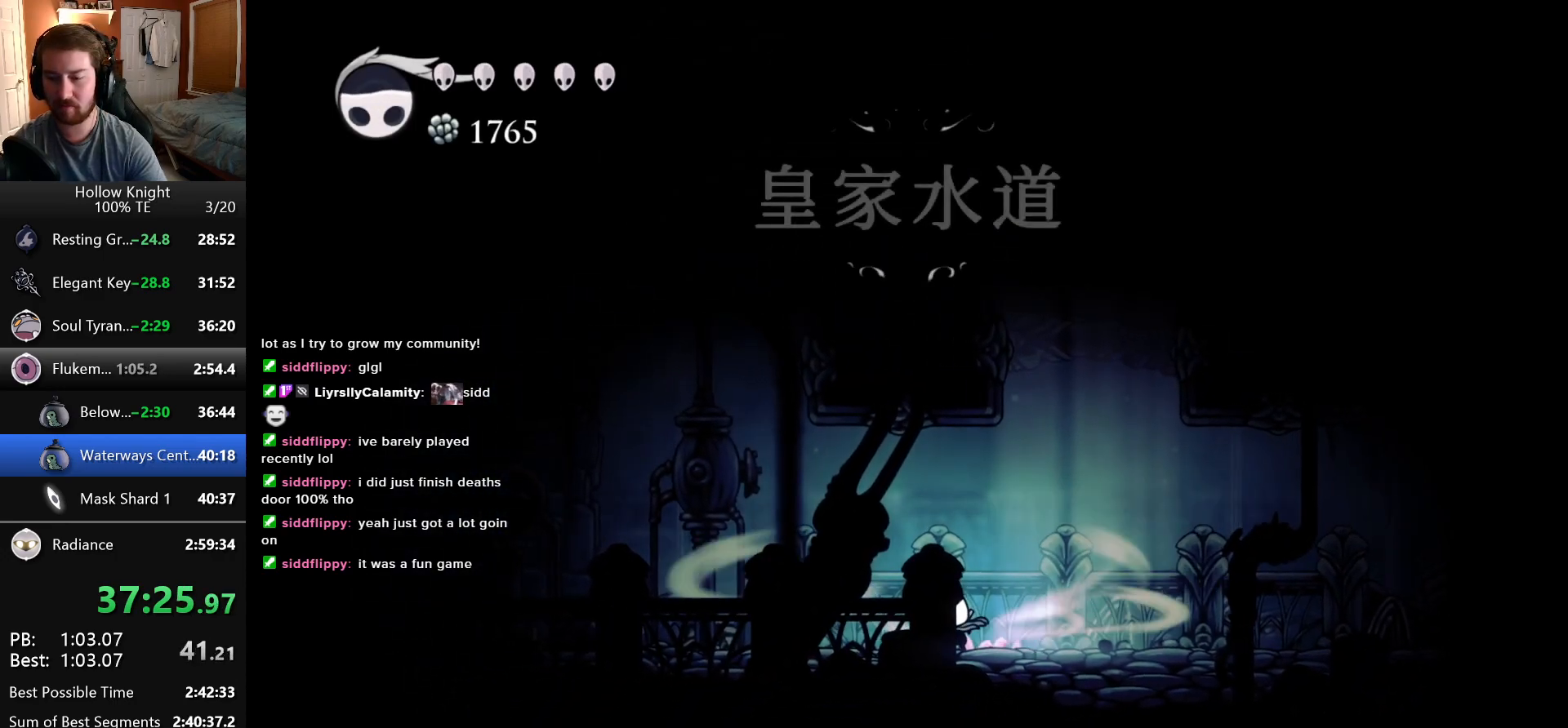
{"keys": ["left"], "events": [[483, "inventory", "up"]]}
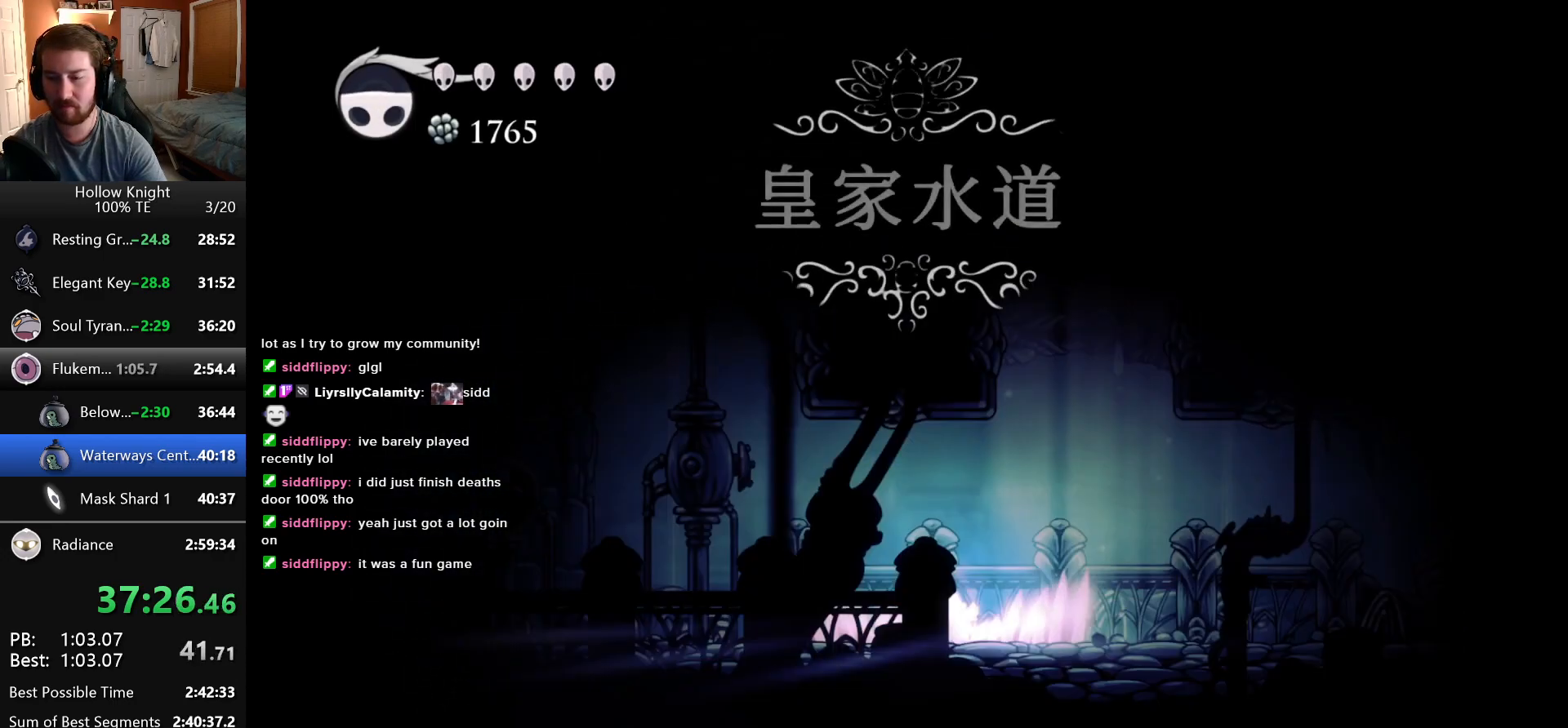
{"keys": [], "events": [[500, "left", "up"]]}
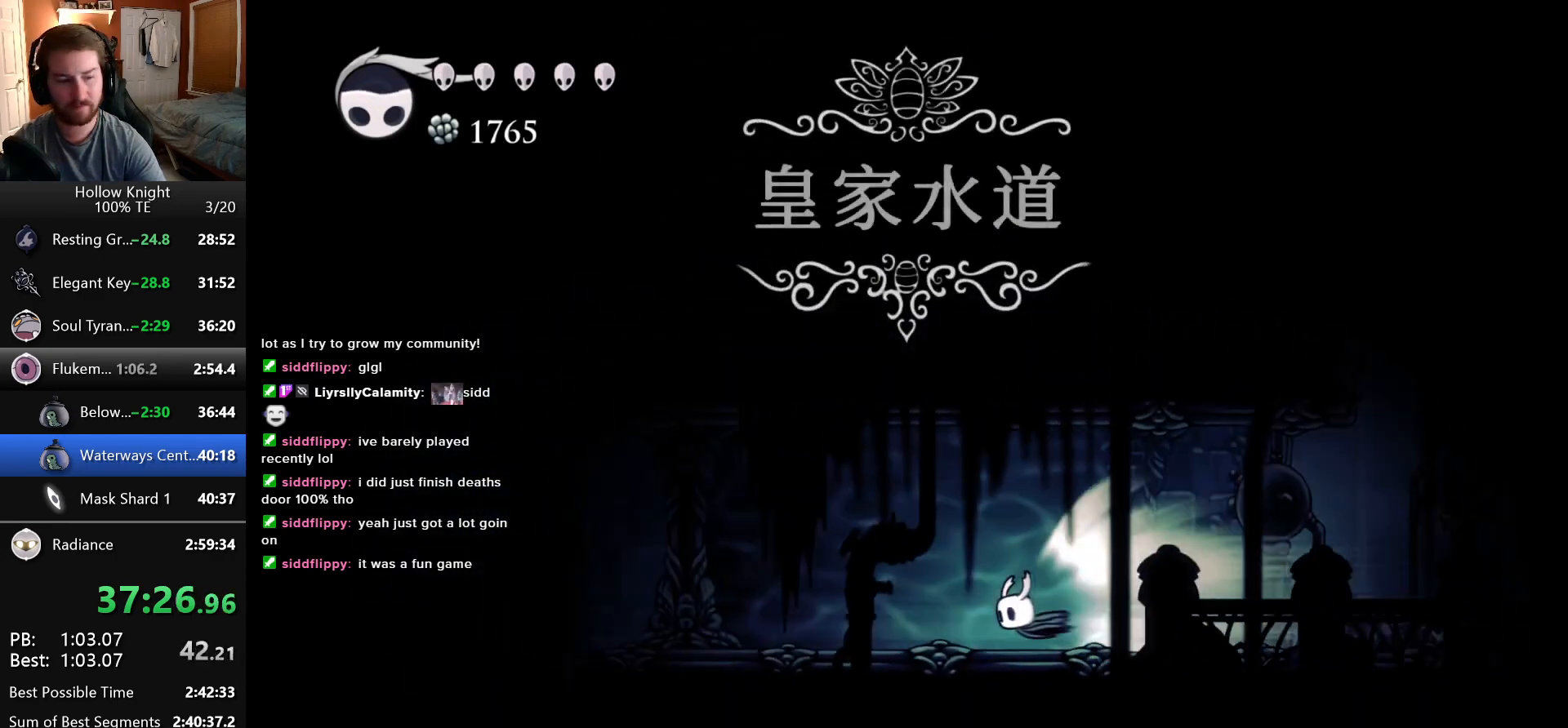
{"keys": ["left"], "events": [[183, "left", "down"]]}
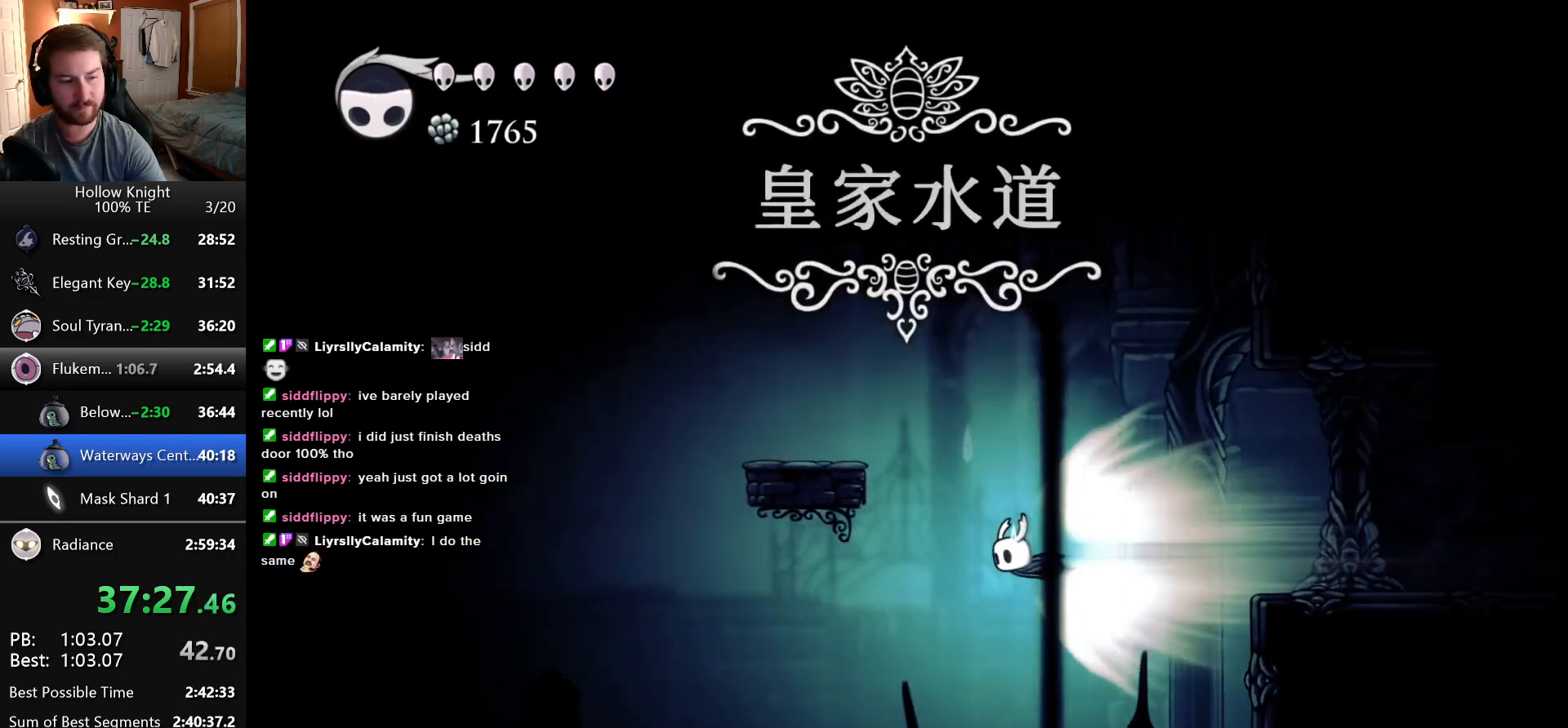
{"keys": ["left"], "events": []}
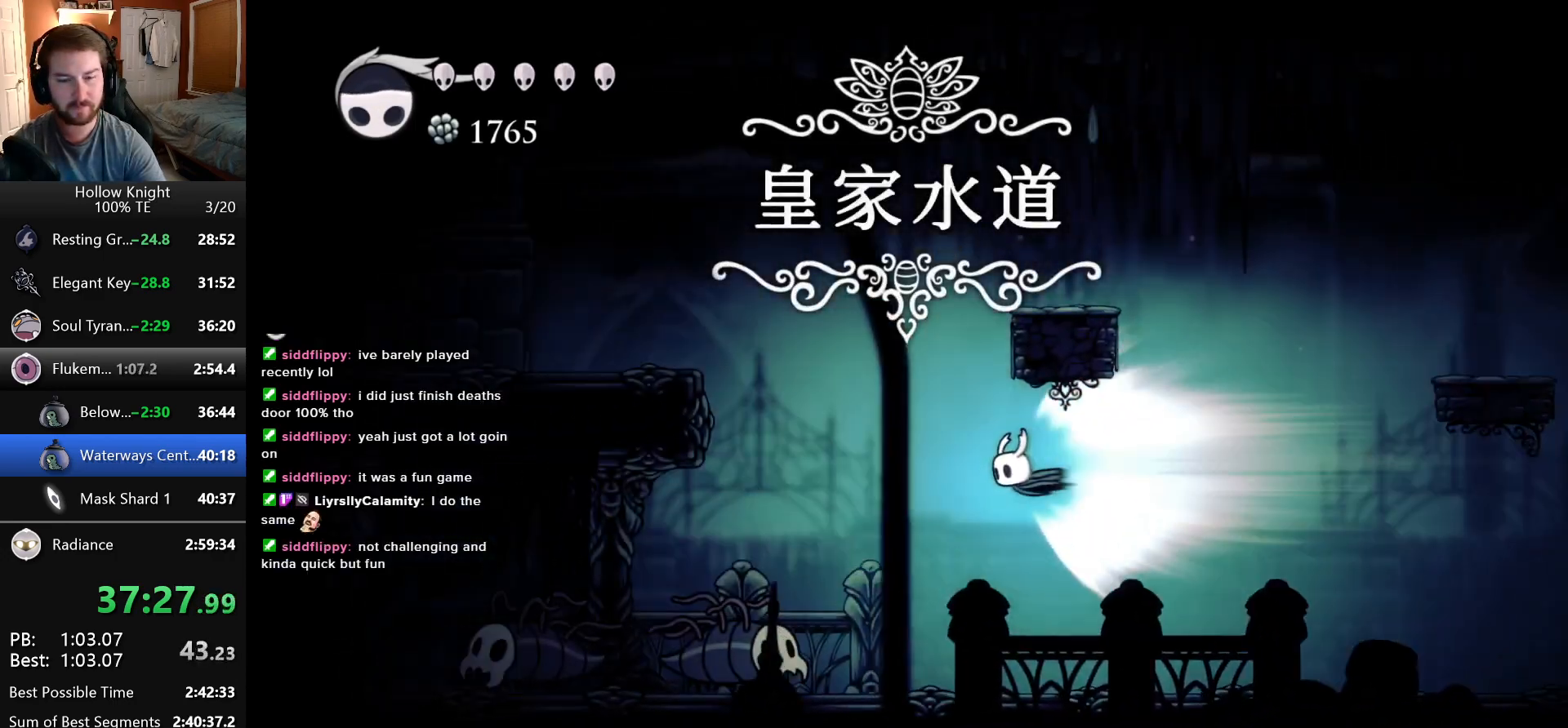
{"keys": ["left"], "events": [[250, "inventory", "down"], [400, "inventory", "up"]]}
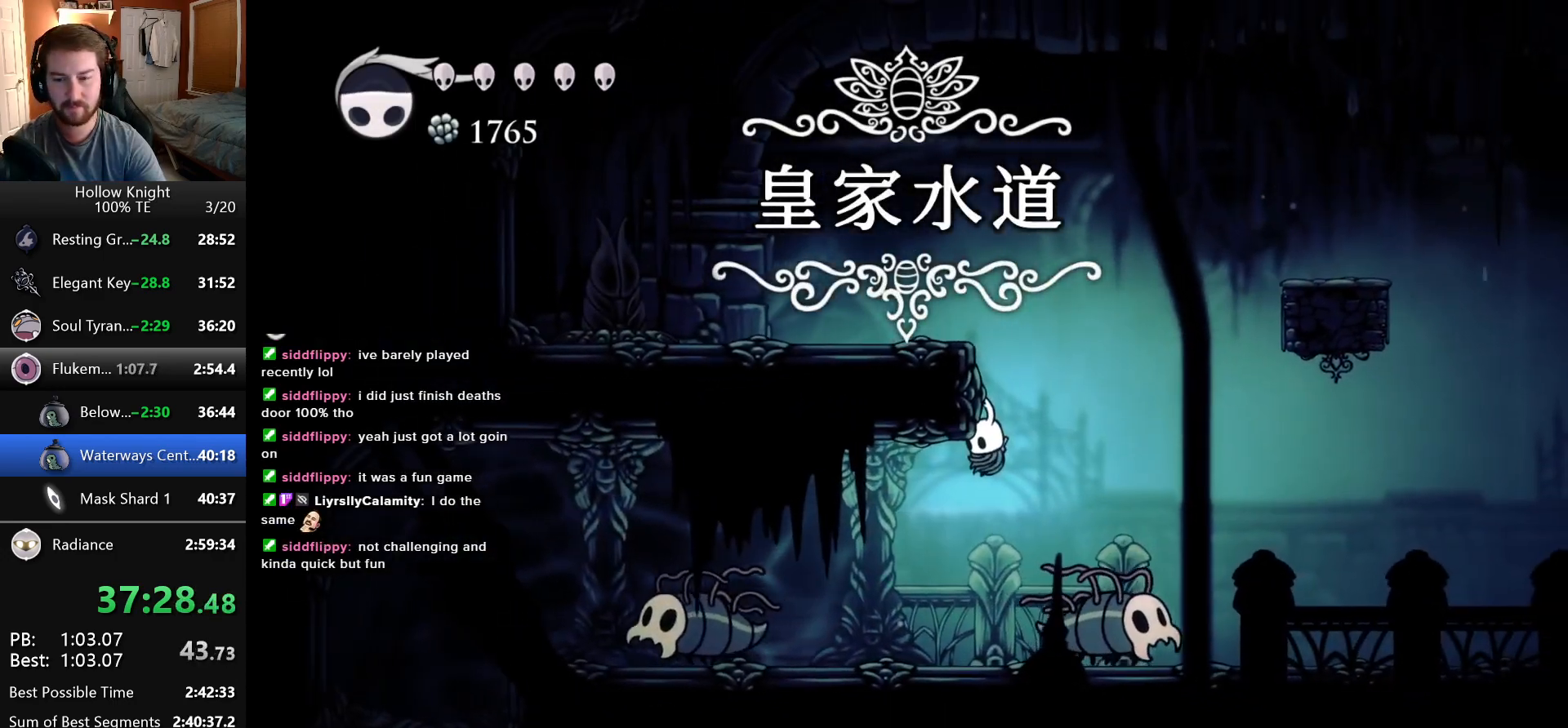
{"keys": ["left"], "events": []}
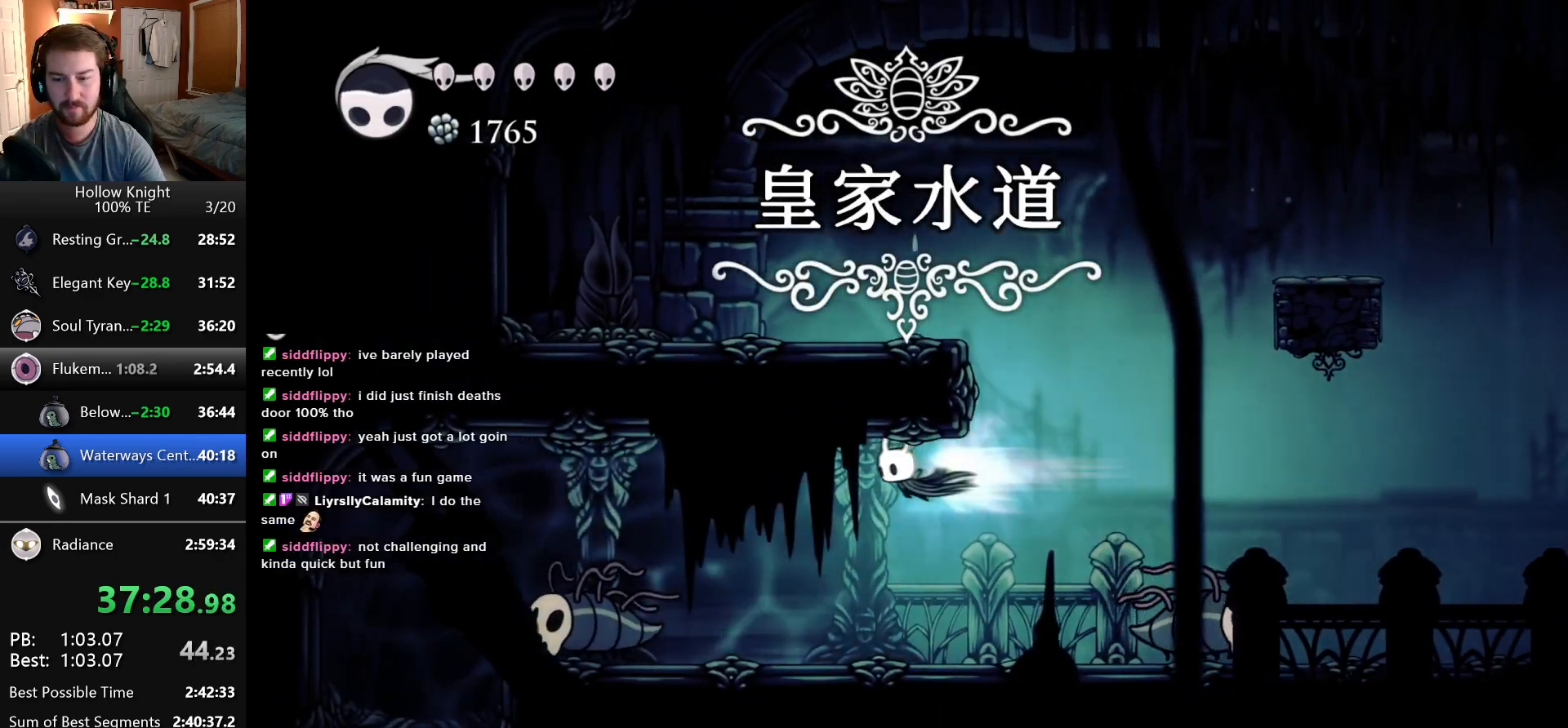
{"keys": ["left", "nail"], "events": [[250, "down", "down"], [350, "nail", "down"], [466, "down", "up"]]}
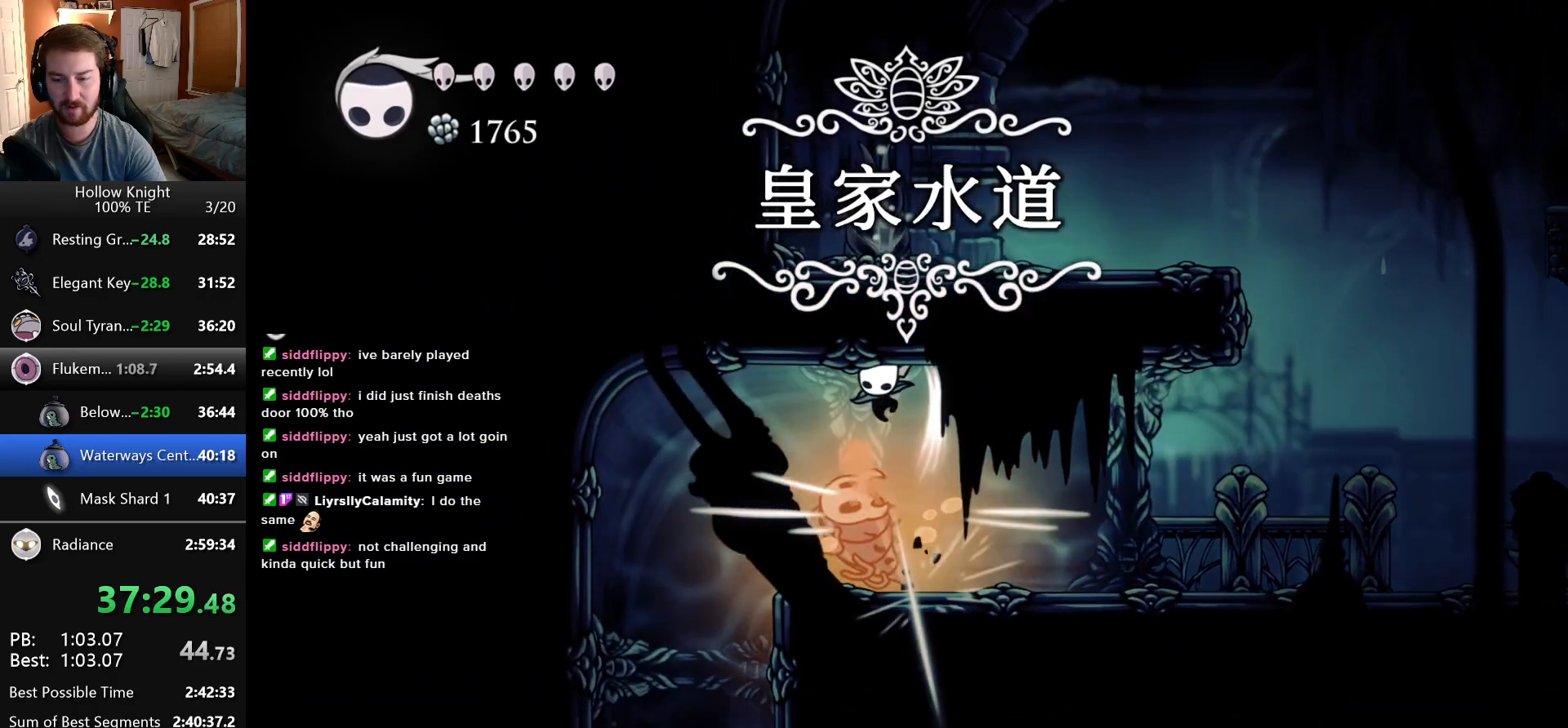
{"keys": ["left"], "events": [[16, "nail", "up"]]}
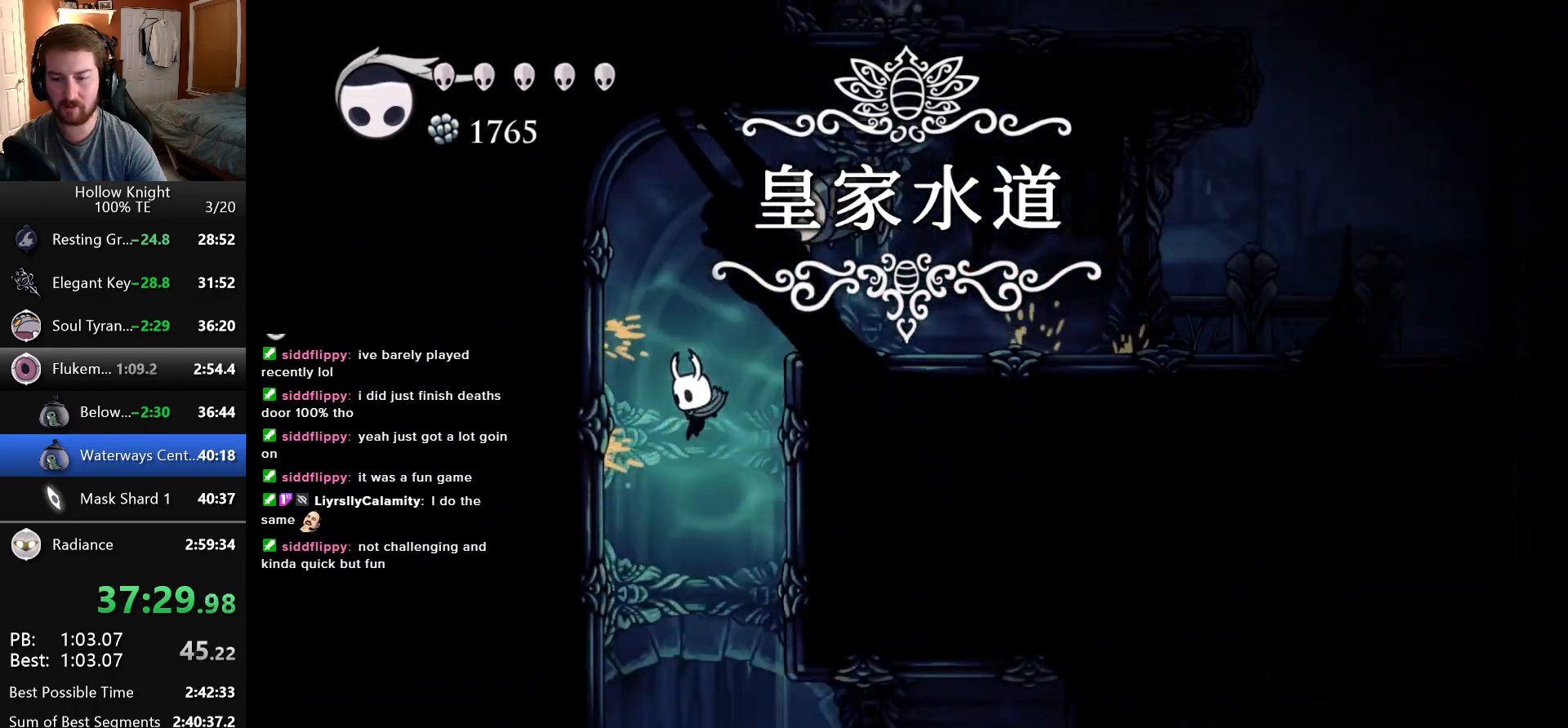
{"keys": ["left"], "events": [[116, "left", "up"], [433, "left", "down"]]}
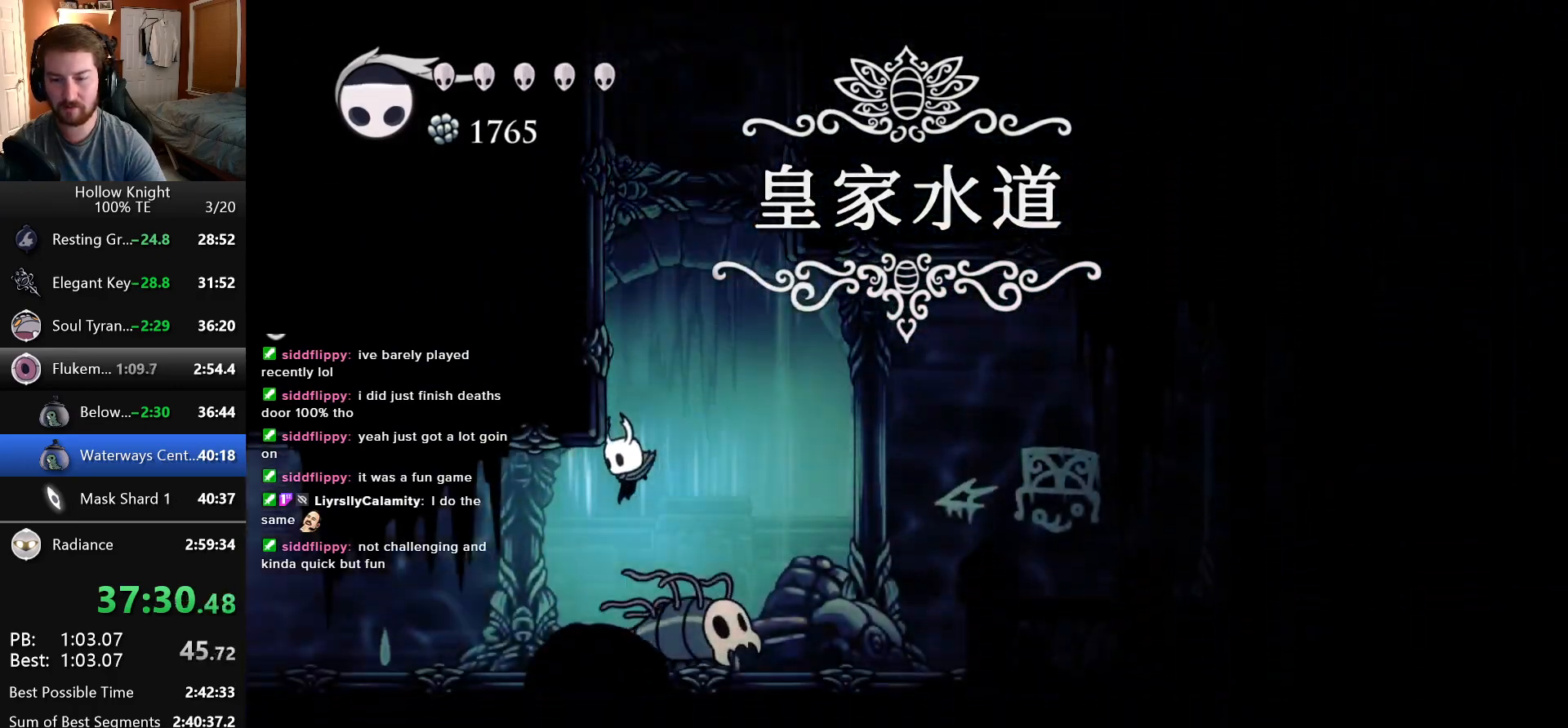
{"keys": ["left"], "events": []}
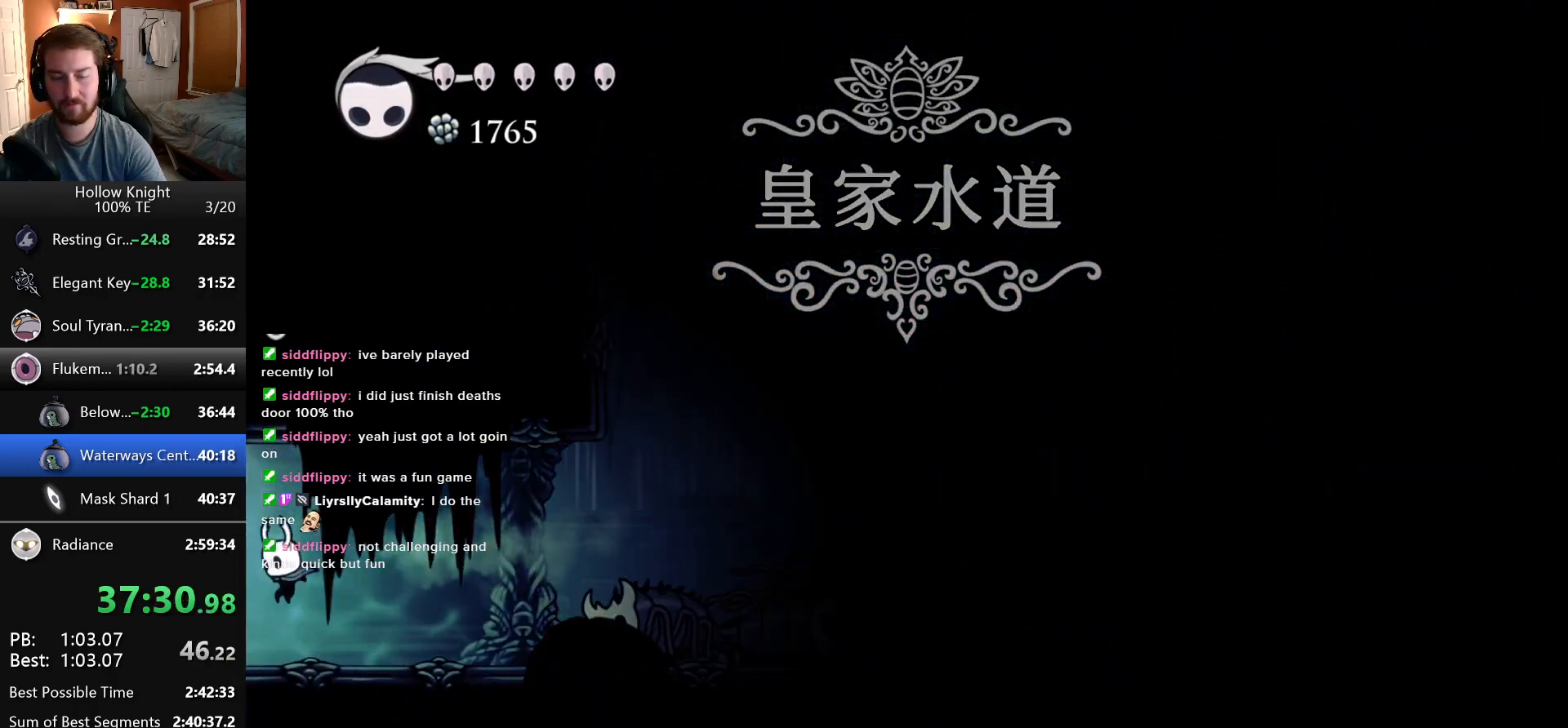
{"keys": ["left"], "events": []}
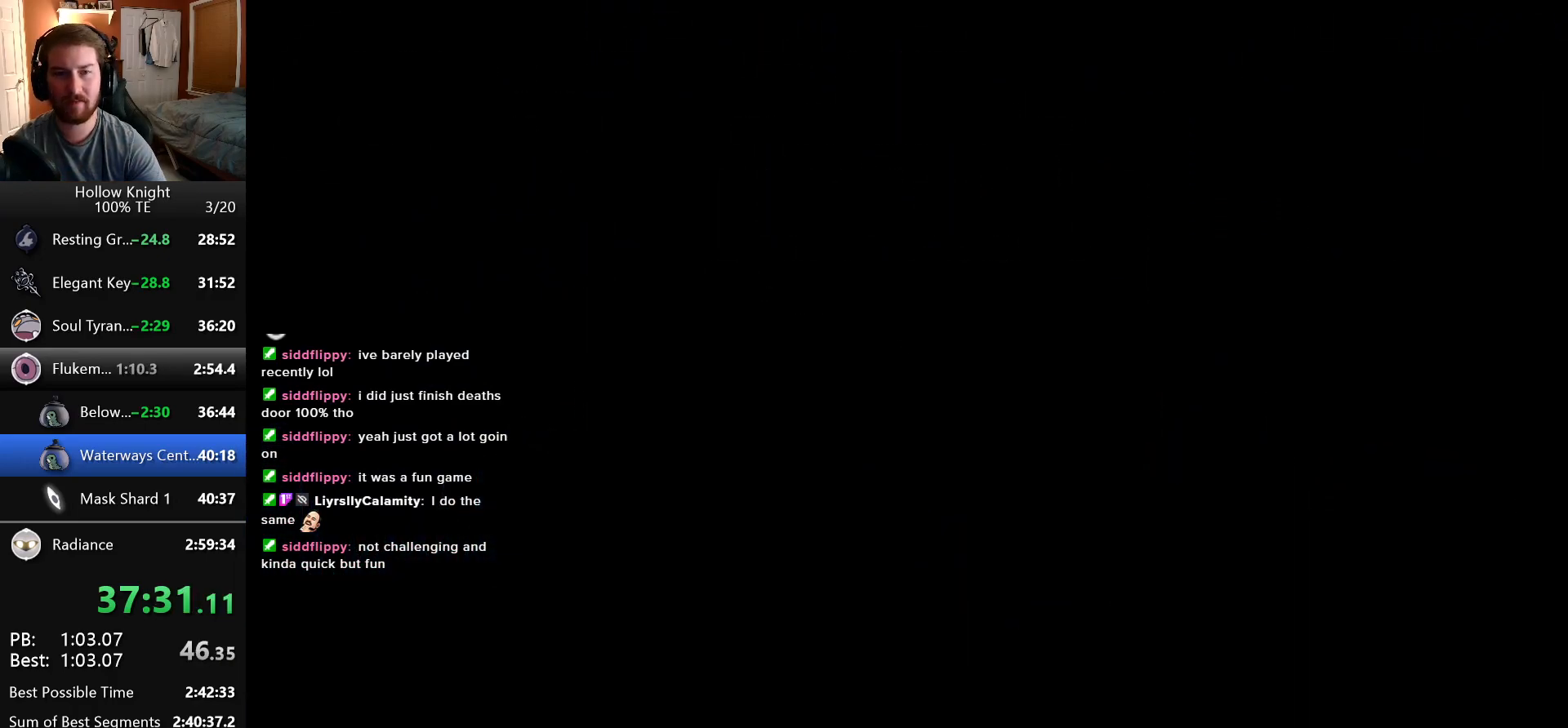
{"keys": ["left"], "events": []}
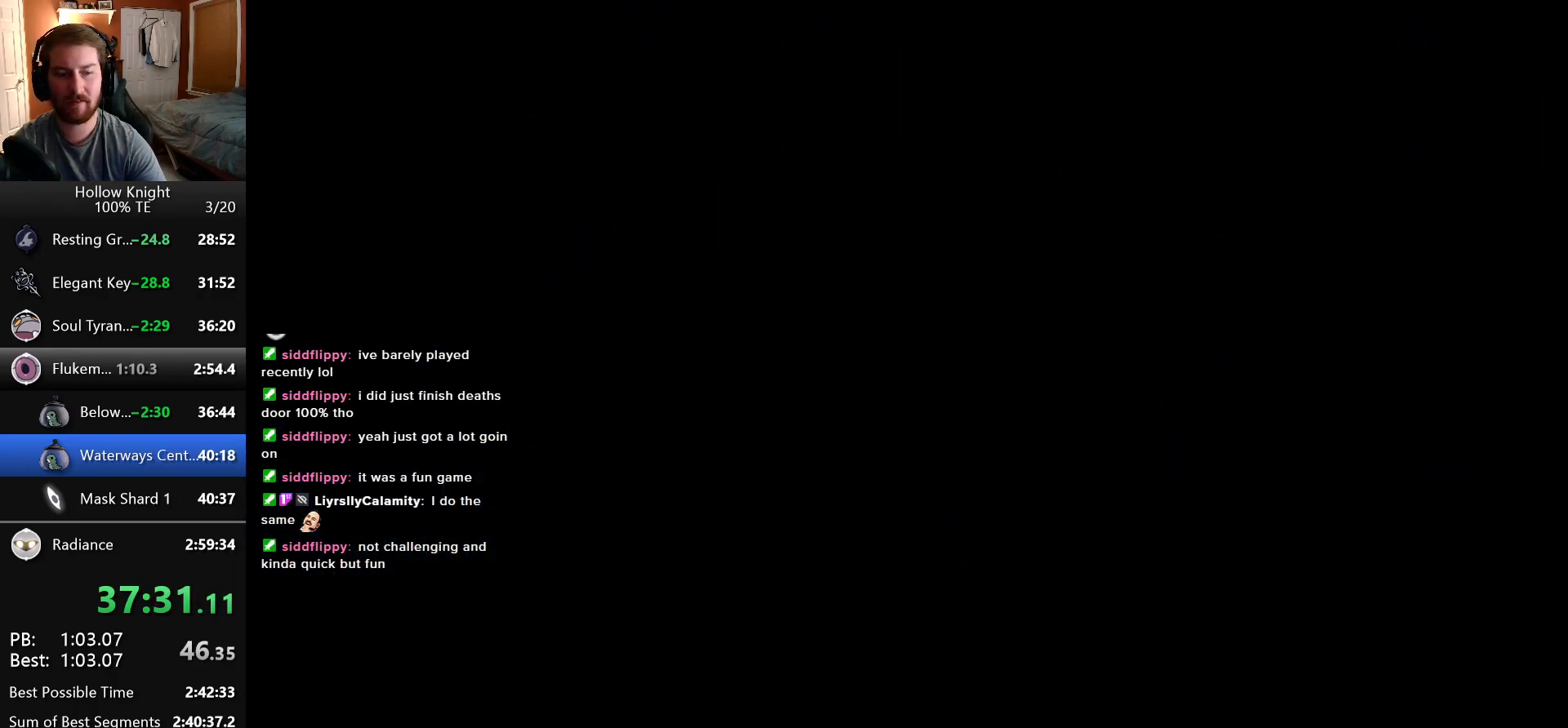
{"keys": ["left"], "events": []}
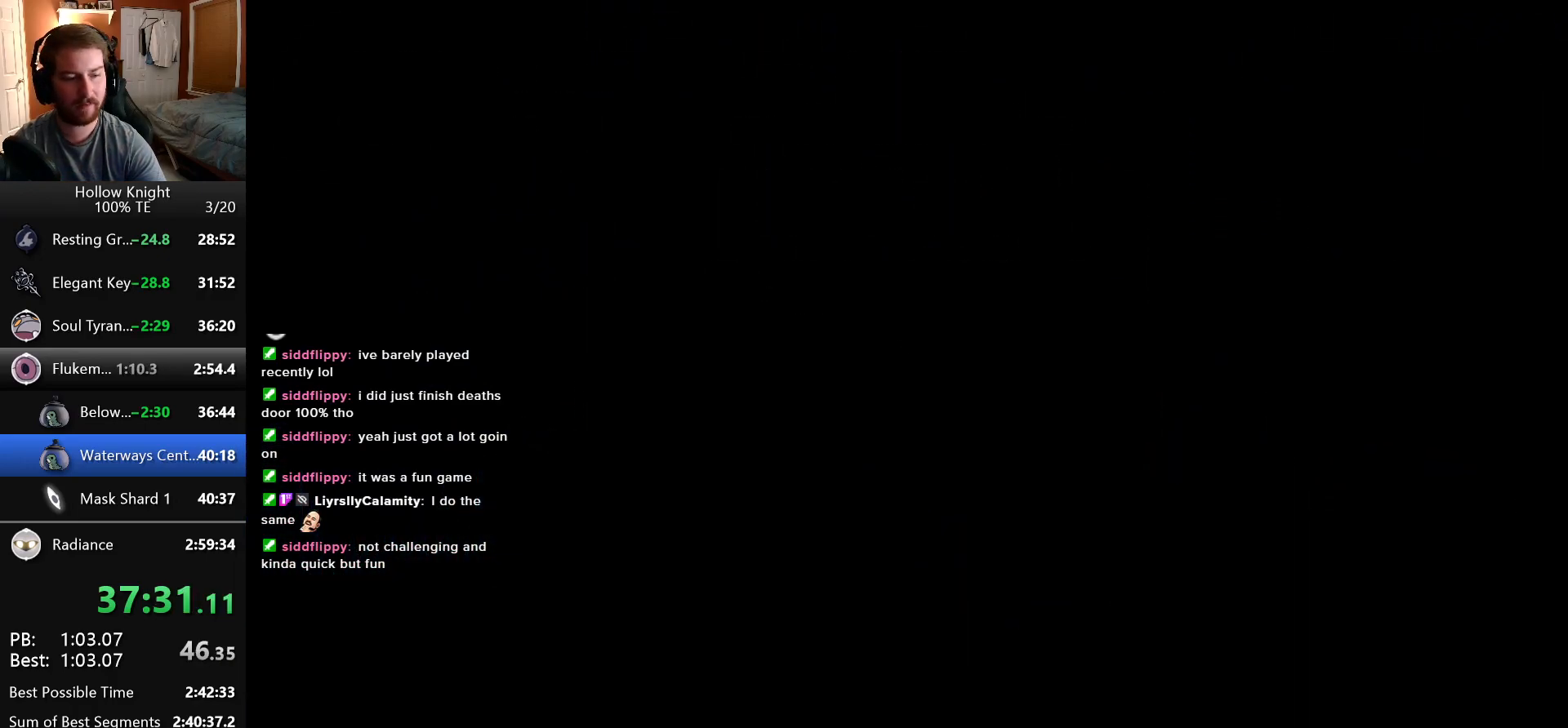
{"keys": ["left"], "events": []}
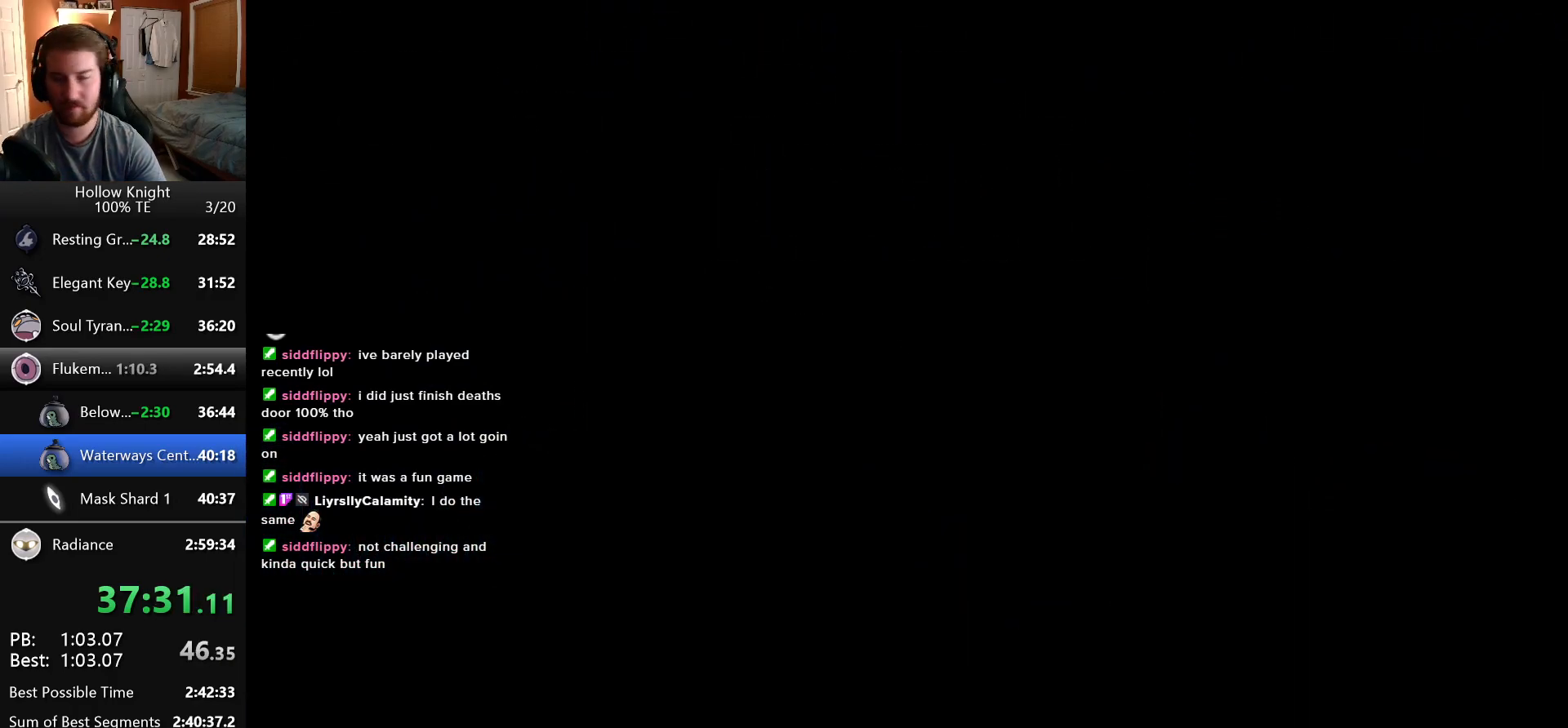
{"keys": ["left"], "events": []}
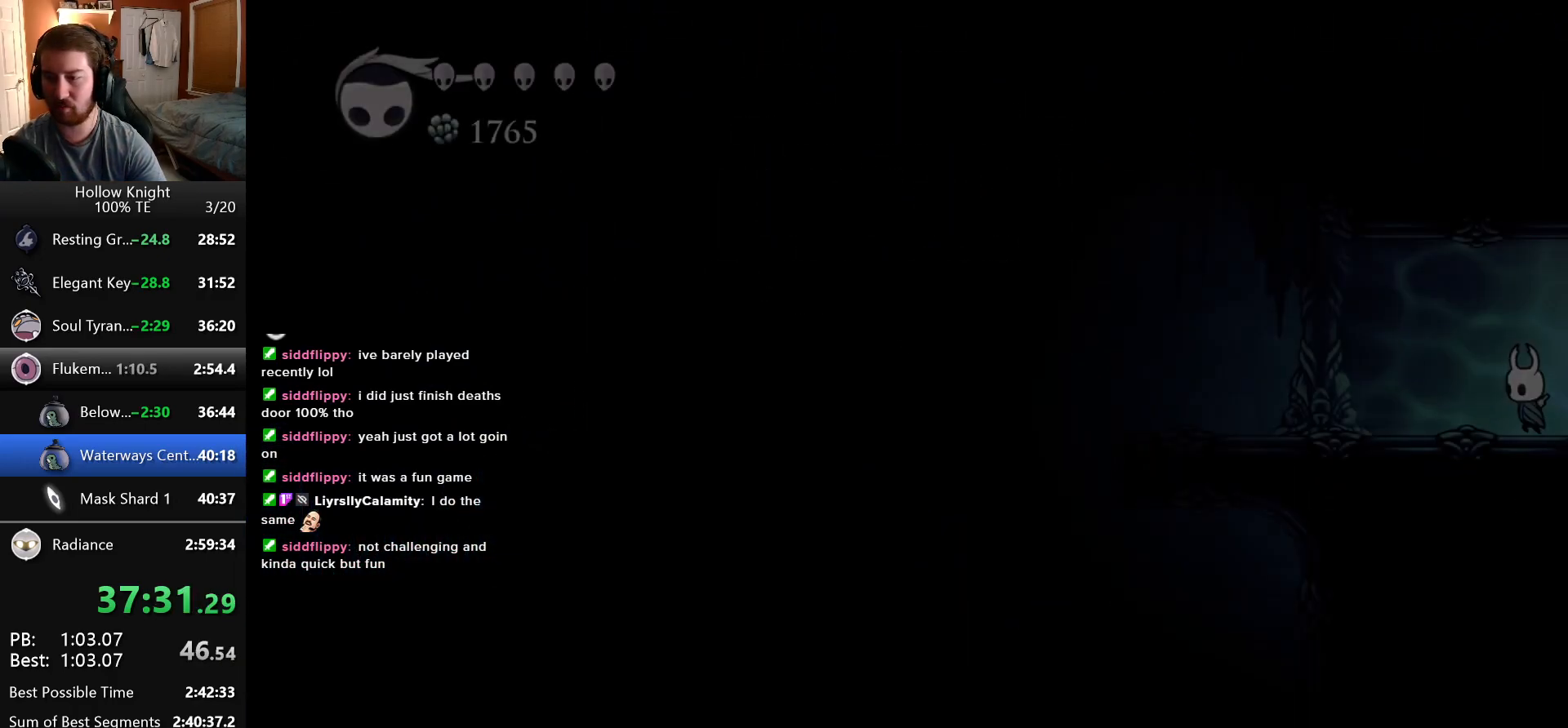
{"keys": ["left"], "events": []}
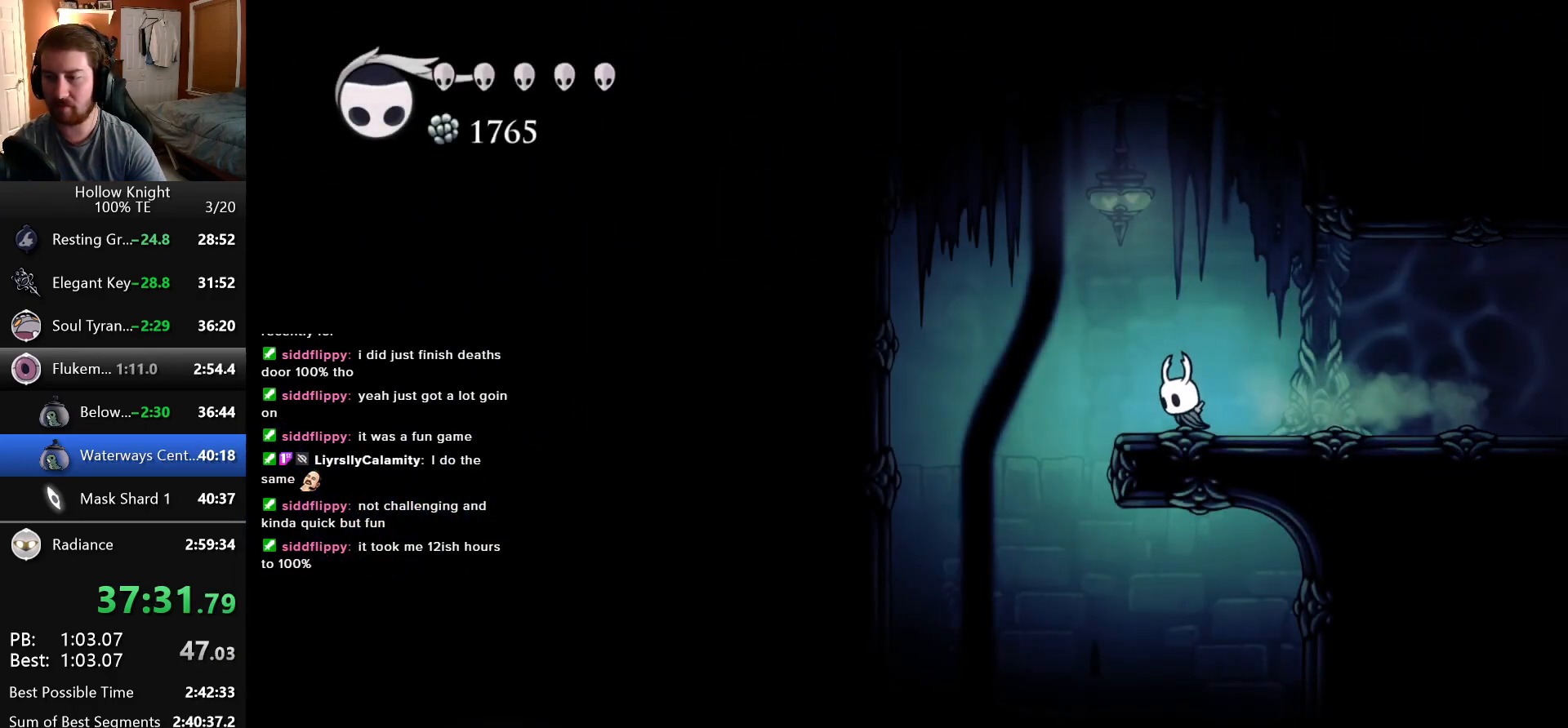
{"keys": ["right"], "events": [[250, "left", "up"], [483, "right", "down"]]}
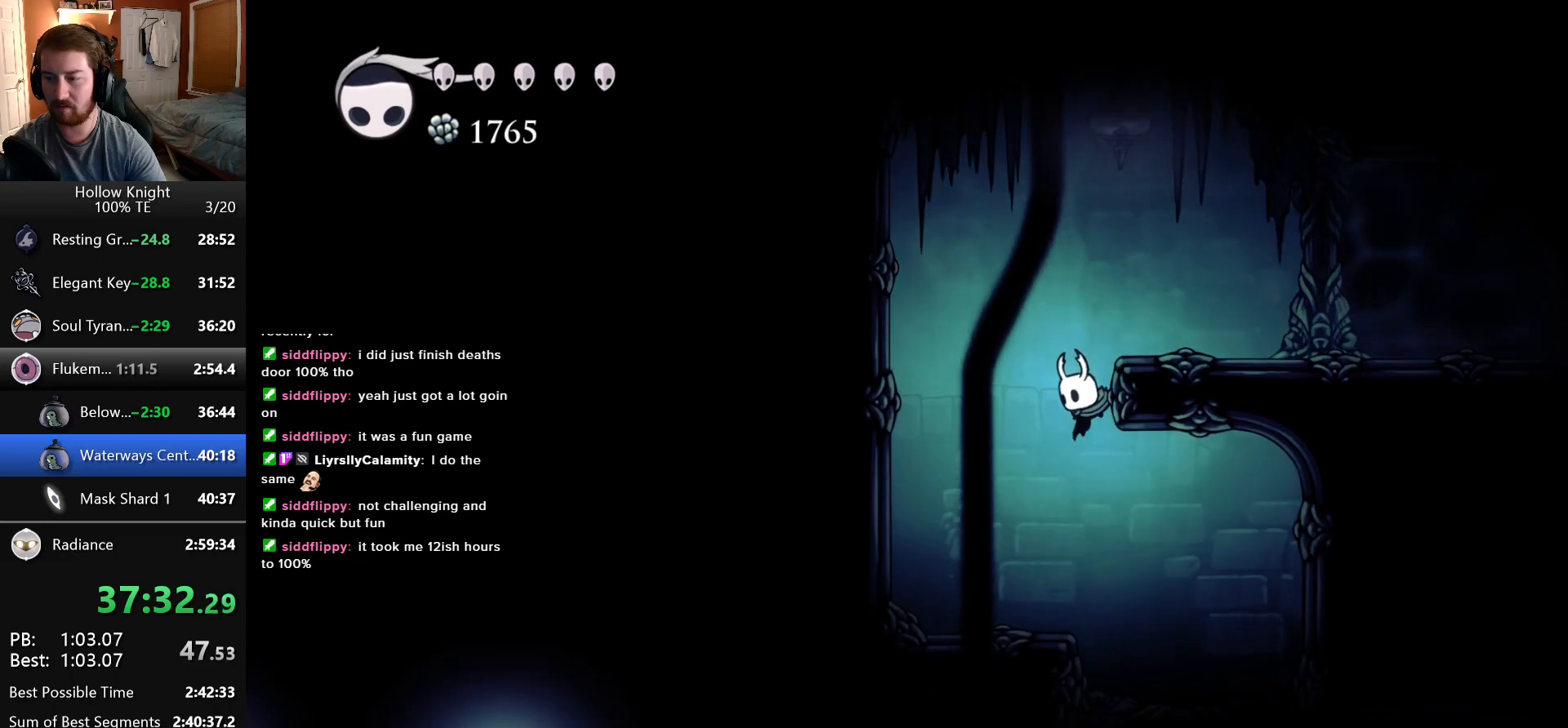
{"keys": ["dash", "down"], "events": [[383, "down", "down"], [400, "right", "up"], [433, "dash", "down"]]}
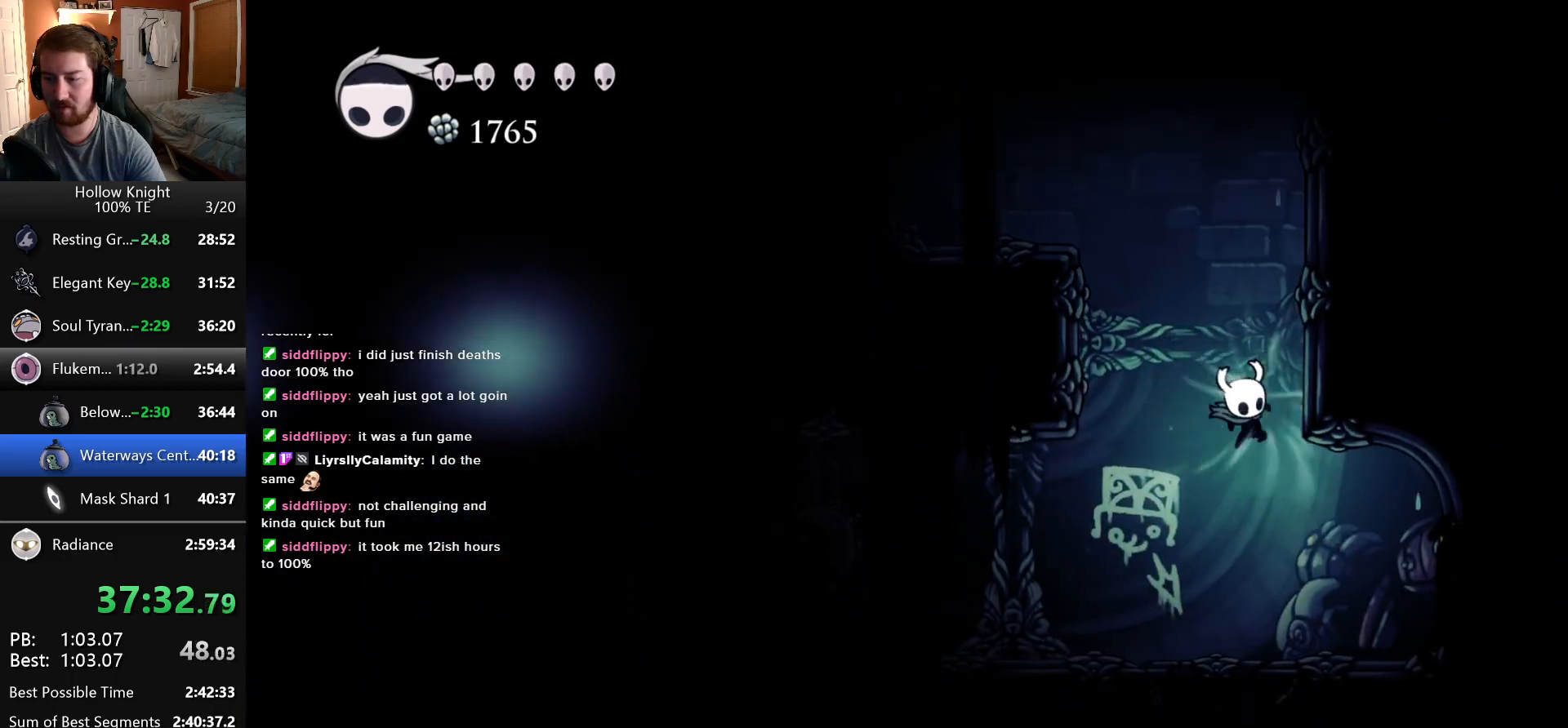
{"keys": [], "events": [[66, "dash", "up"], [166, "down", "up"]]}
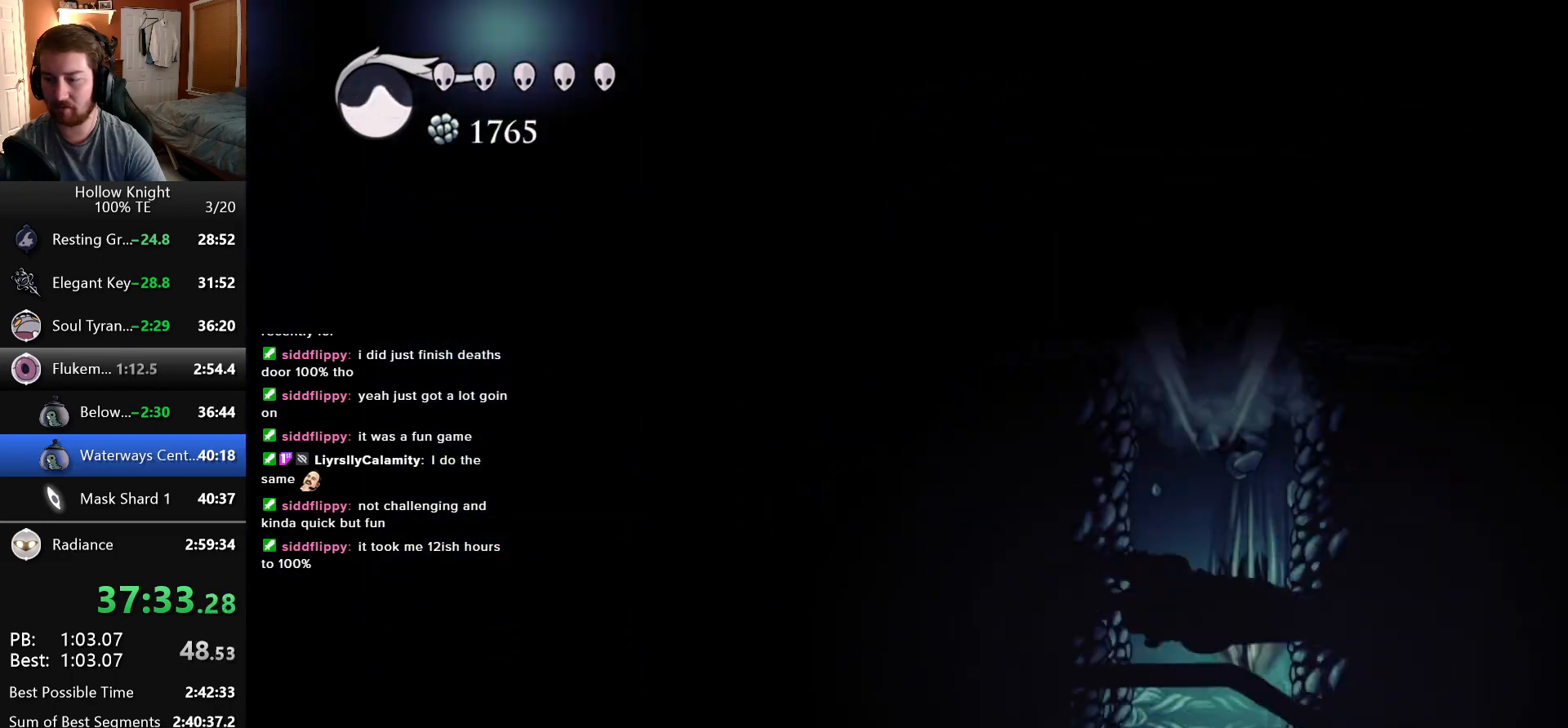
{"keys": [], "events": []}
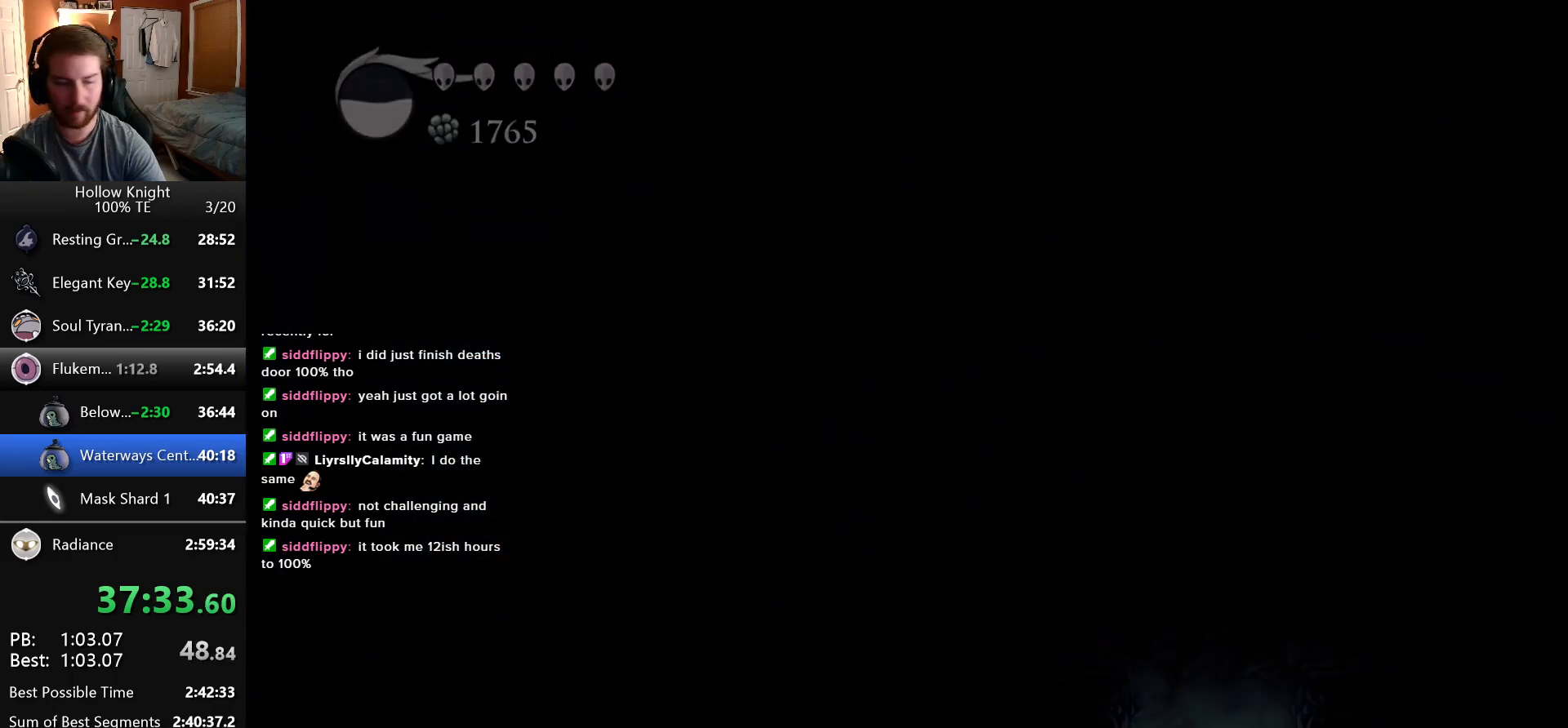
{"keys": [], "events": []}
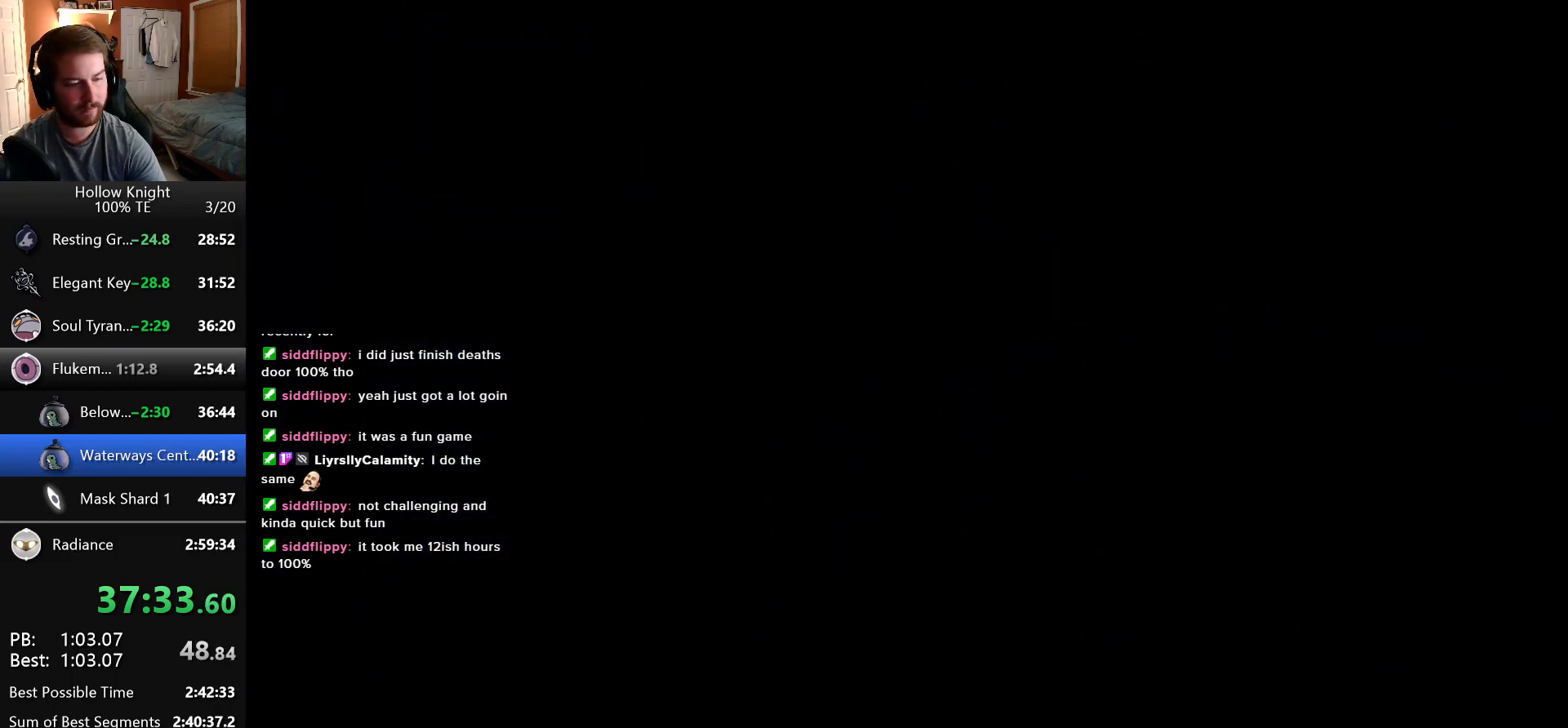
{"keys": [], "events": []}
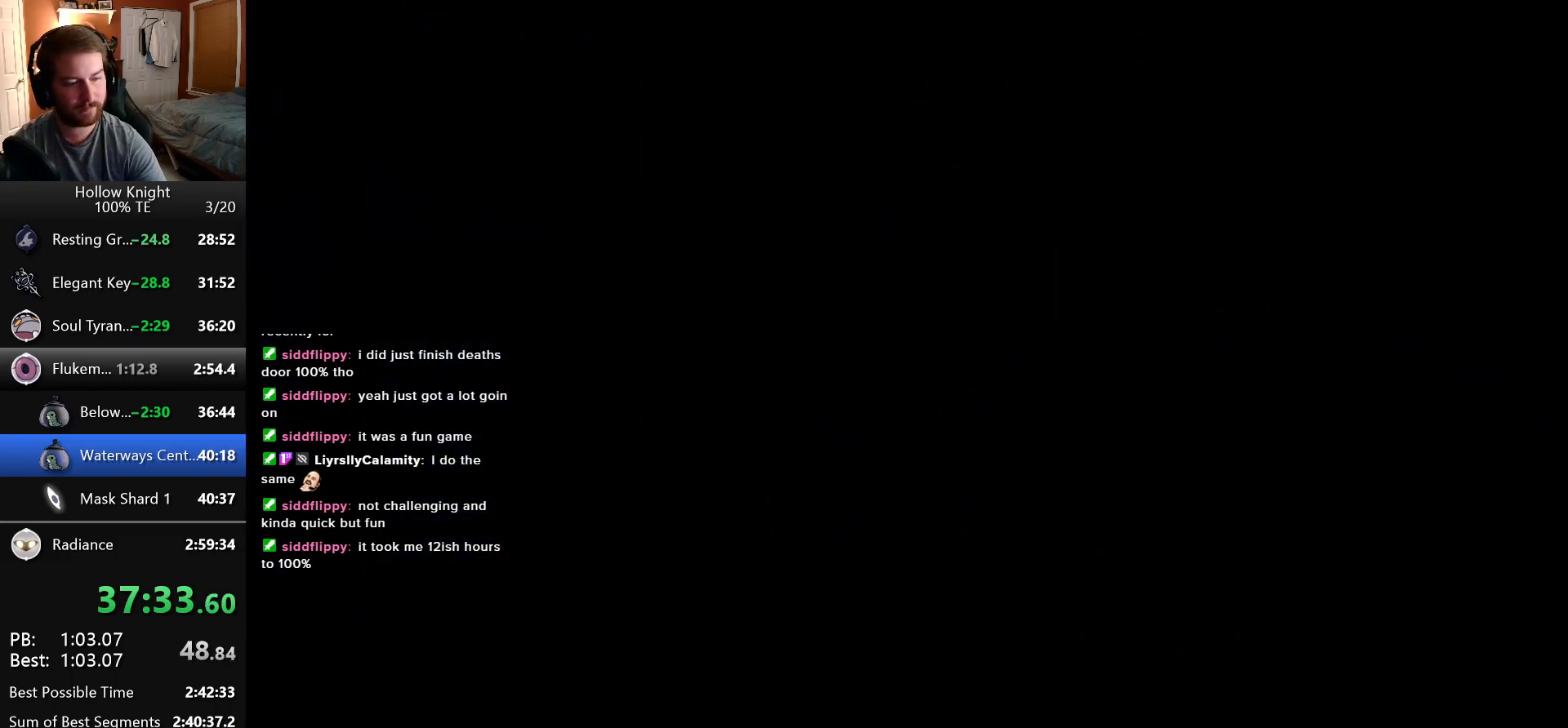
{"keys": [], "events": []}
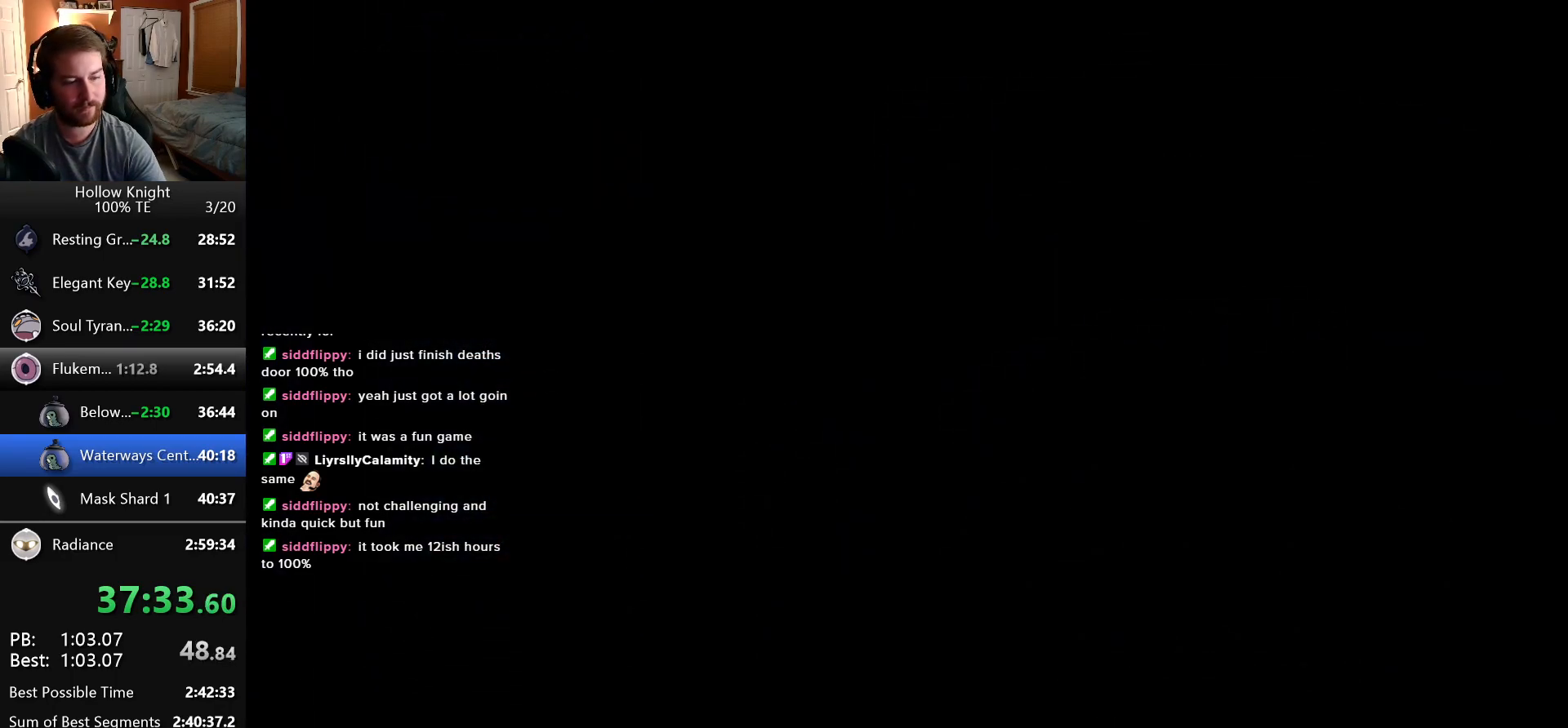
{"keys": [], "events": []}
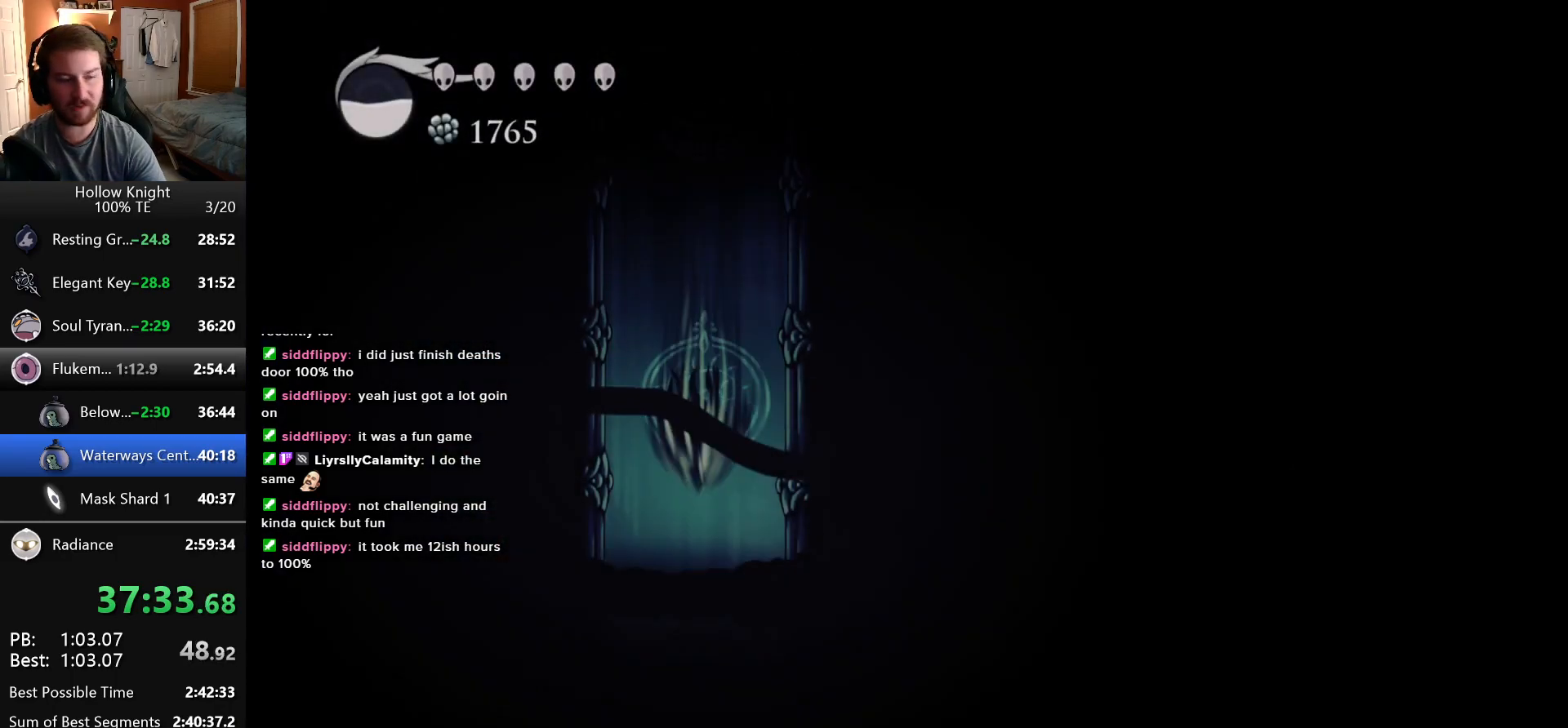
{"keys": [], "events": []}
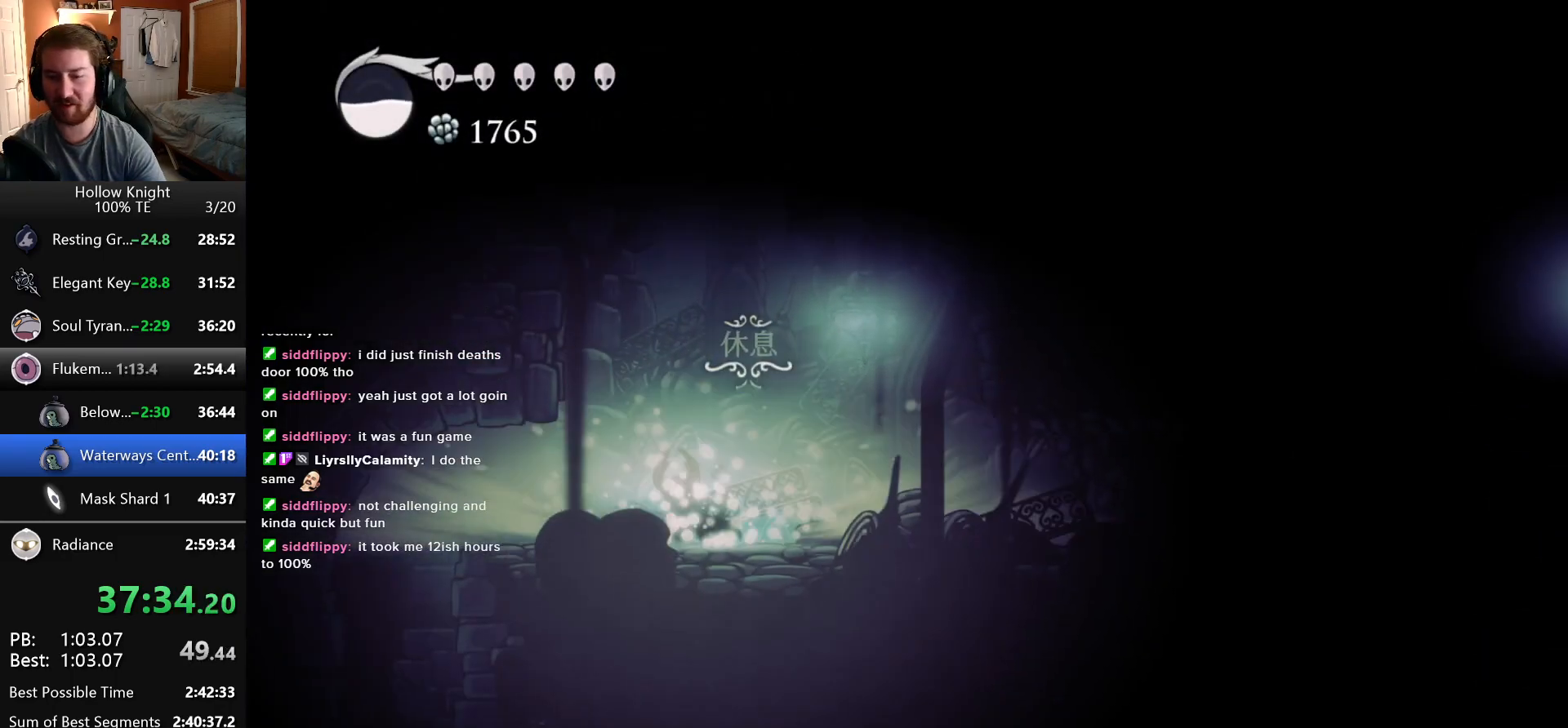
{"keys": ["right"], "events": [[500, "right", "down"]]}
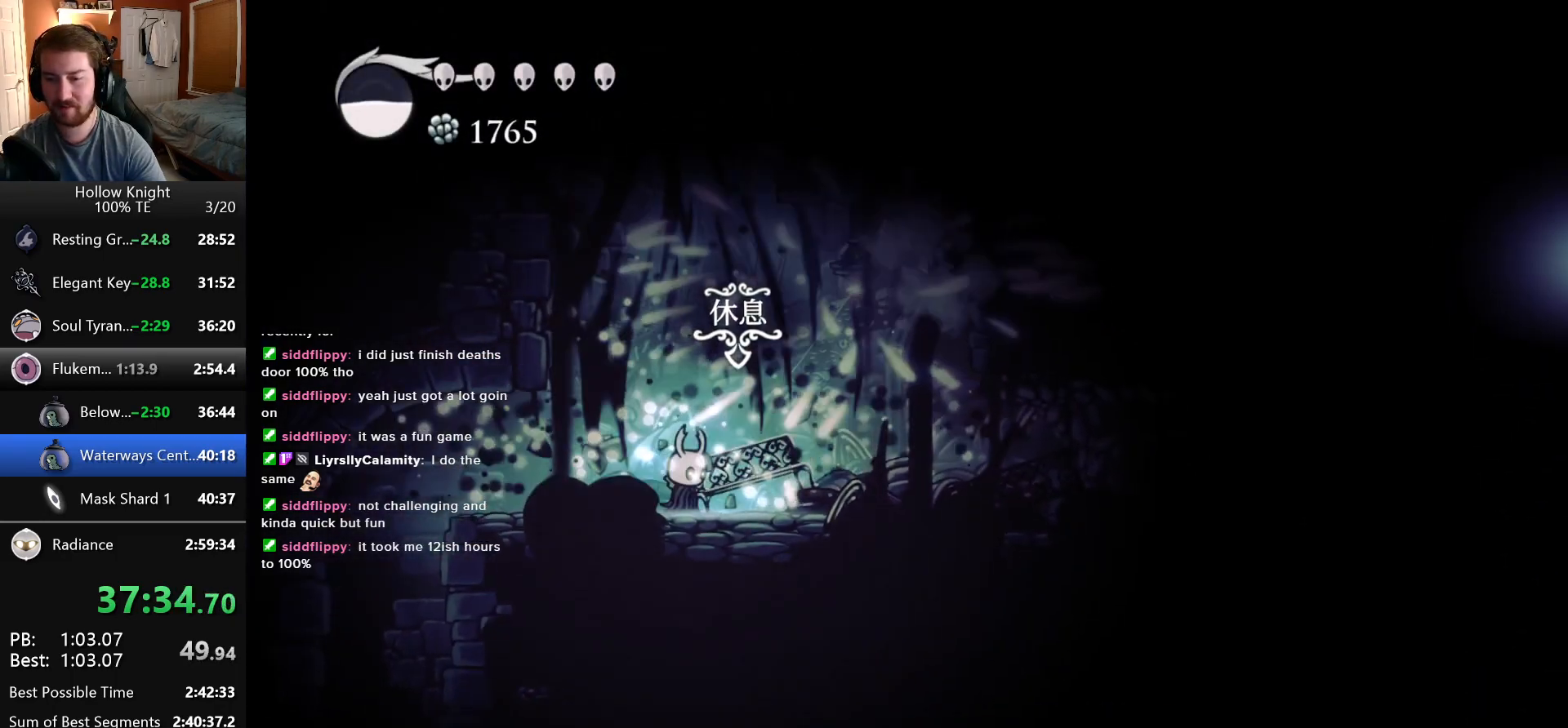
{"keys": ["down", "left"], "events": [[200, "down", "down"], [216, "right", "up"], [233, "left", "down"], [333, "left", "up"], [350, "down", "up"], [433, "left", "down"], [450, "down", "down"]]}